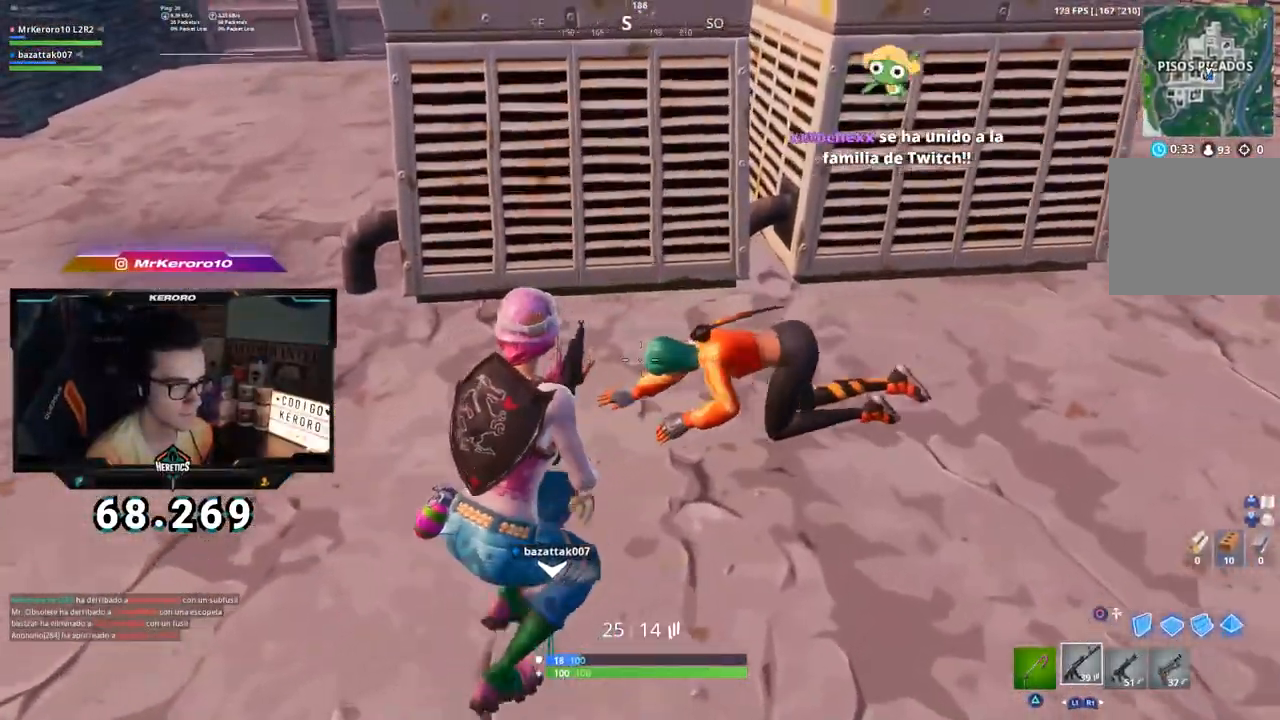
Gameplay with a controller (PlayStation layout); each line is a JSON object with the inputs held at the frame after it. "events" lists button and stick changes between this image and that frame as [ms after this image, input, new state], when the widget could be followed in between.
{"buttons": [], "left_stick": "up", "right_stick": "center", "events": [[100, "right_stick", "up"], [150, "R2", "down"], [183, "right_stick", "center"], [267, "R2", "up"], [350, "CROSS", "up"], [400, "left_stick", "center"], [483, "left_stick", "up"]]}
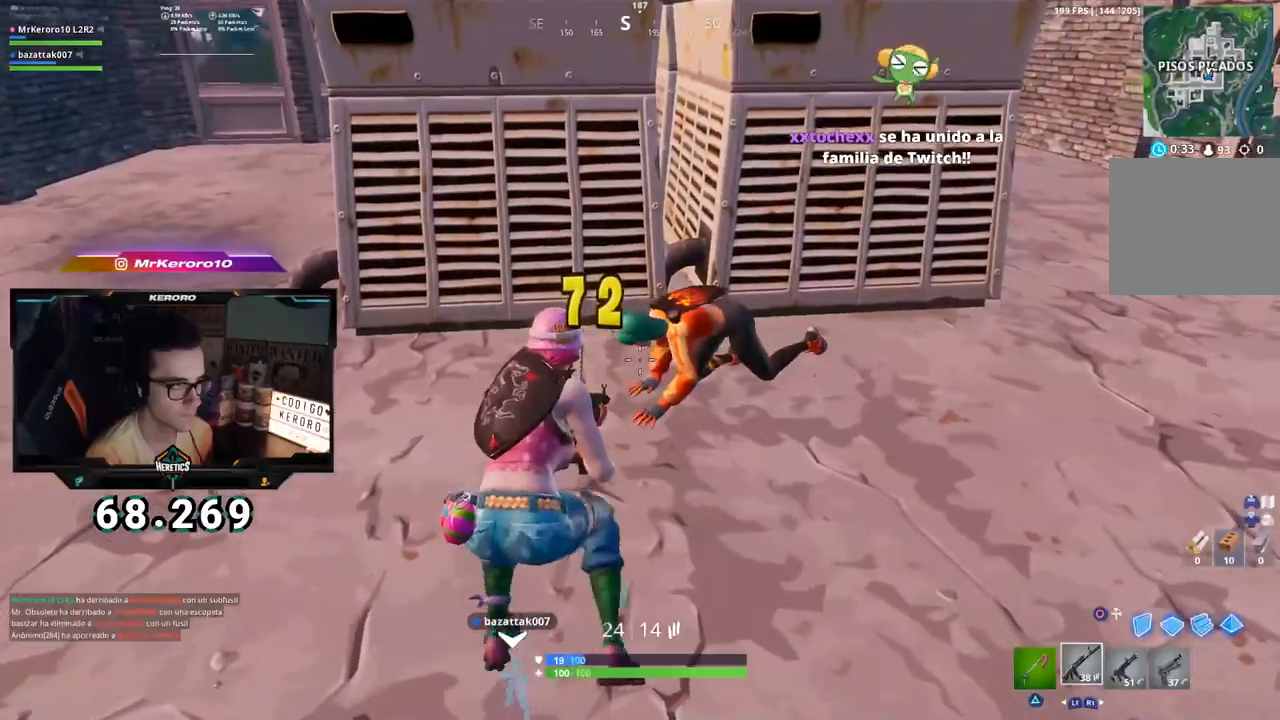
{"buttons": [], "left_stick": "up-right", "right_stick": "center", "events": [[17, "right_stick", "up"], [83, "R2", "down"], [100, "left_stick", "up-right"], [117, "right_stick", "center"], [200, "TRIANGLE", "down"], [267, "R2", "up"], [267, "TRIANGLE", "up"], [367, "right_stick", "down"], [484, "right_stick", "center"]]}
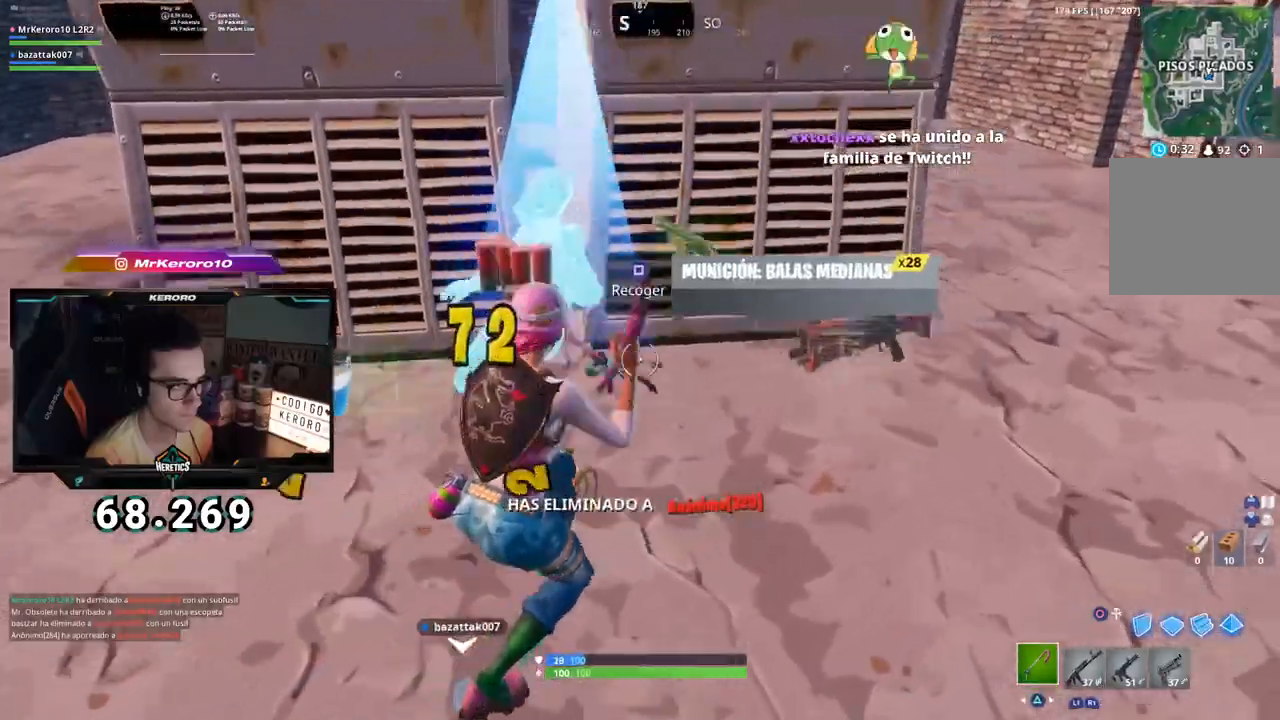
{"buttons": [], "left_stick": "up-left", "right_stick": "left", "events": [[66, "SQUARE", "down"], [116, "SQUARE", "up"], [467, "right_stick", "left"], [500, "left_stick", "up-left"]]}
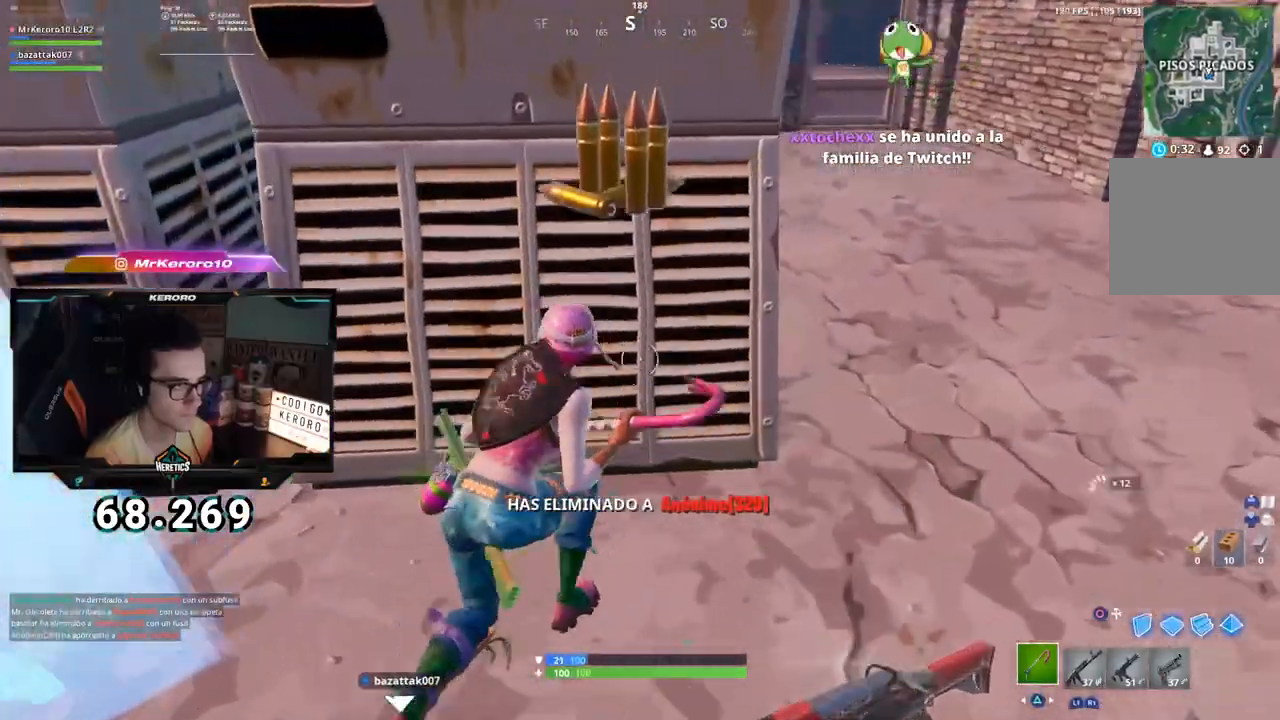
{"buttons": ["SQUARE"], "left_stick": "left", "right_stick": "center", "events": [[17, "left_stick", "left"], [250, "right_stick", "center"], [334, "SQUARE", "down"], [400, "SQUARE", "up"], [451, "SQUARE", "down"]]}
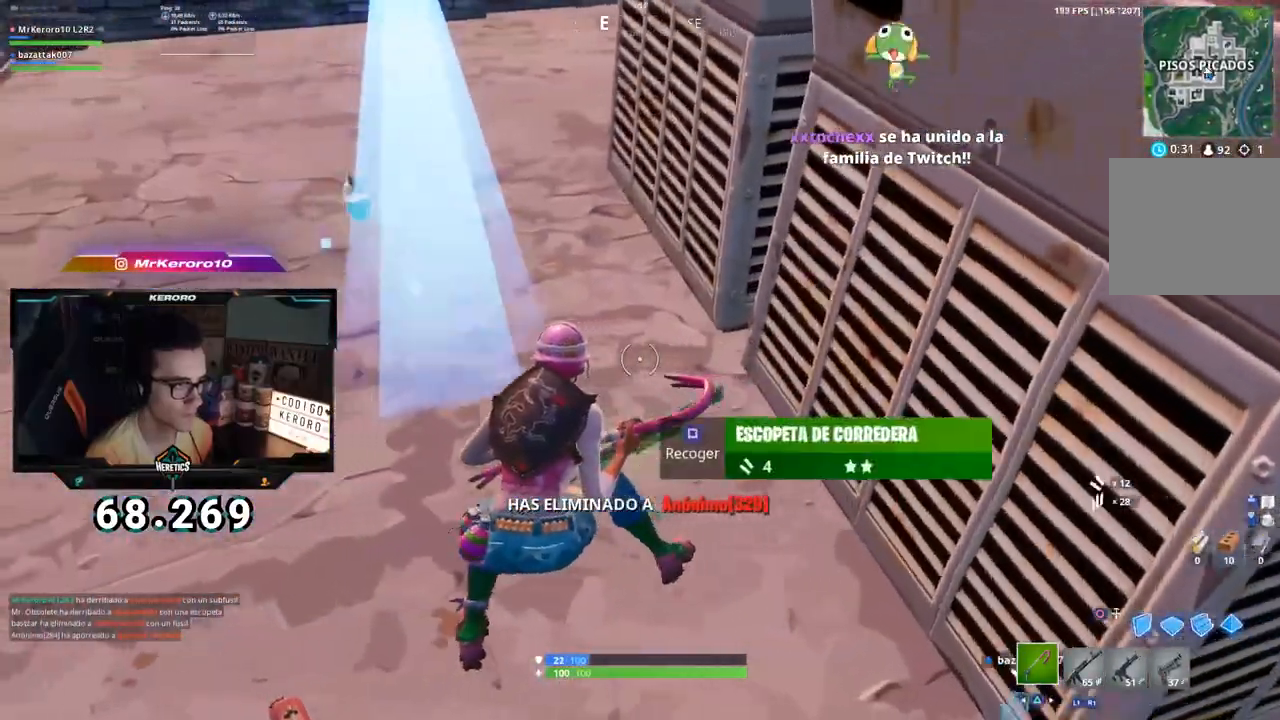
{"buttons": [], "left_stick": "up-left", "right_stick": "center", "events": [[16, "SQUARE", "up"], [100, "SQUARE", "down"], [116, "SQUARE", "up"], [216, "right_stick", "left"], [233, "left_stick", "up-left"], [350, "right_stick", "center"], [367, "SQUARE", "down"], [467, "SQUARE", "up"]]}
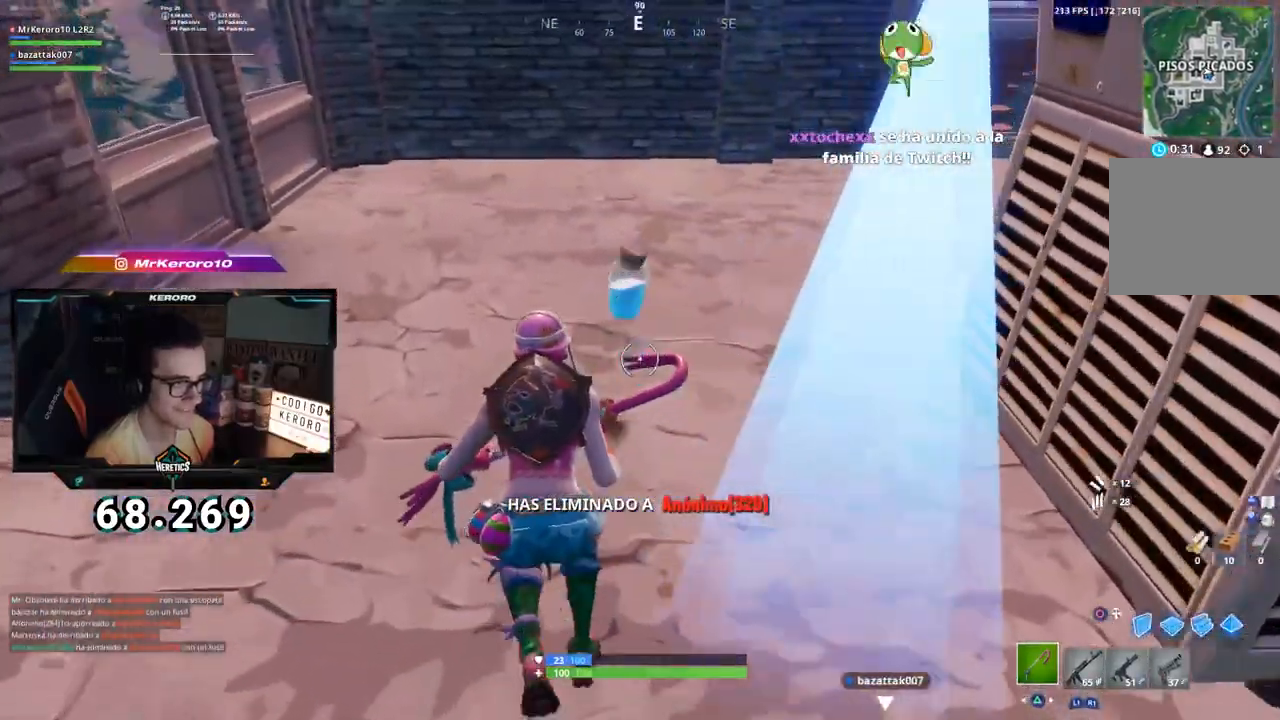
{"buttons": [], "left_stick": "right", "right_stick": "center", "events": [[50, "left_stick", "down-right"], [83, "right_stick", "right"], [167, "R3", "down"], [284, "R3", "up"], [300, "left_stick", "right"], [317, "R1", "down"], [400, "R1", "up"], [484, "right_stick", "center"]]}
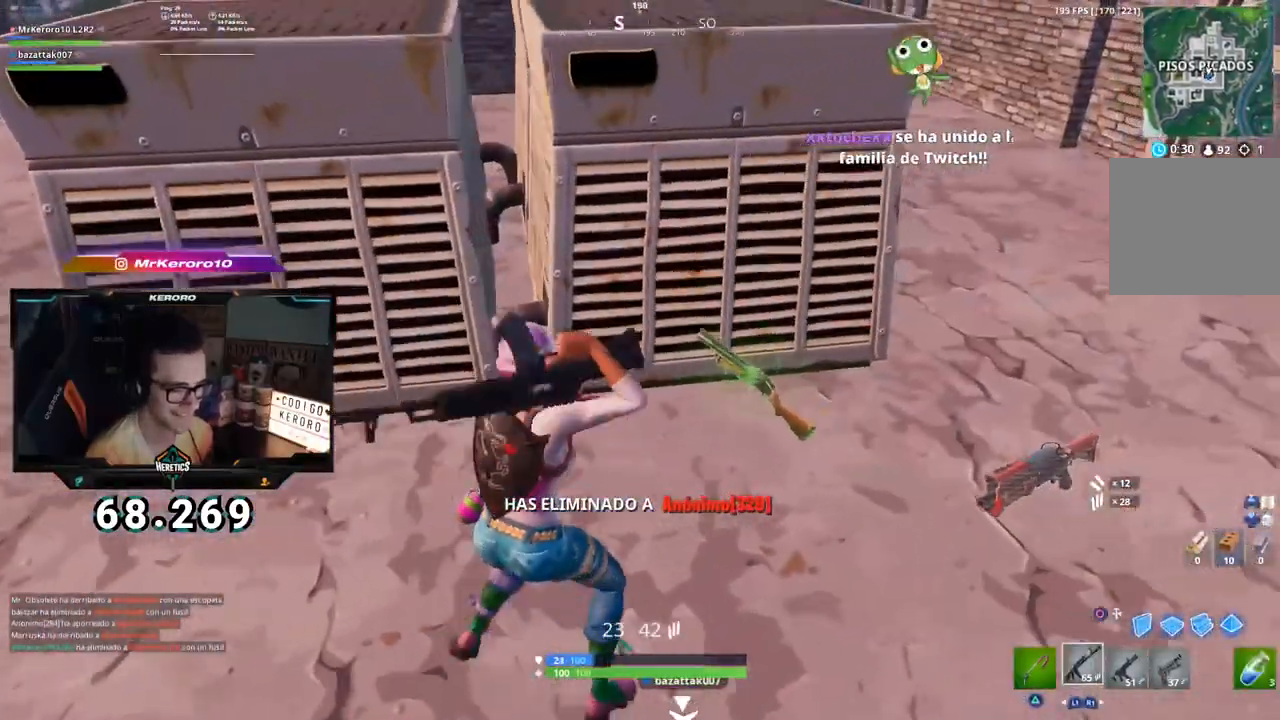
{"buttons": [], "left_stick": "left", "right_stick": "left", "events": [[166, "SQUARE", "down"], [233, "SQUARE", "up"], [300, "left_stick", "down"], [333, "right_stick", "left"], [350, "R3", "down"], [383, "left_stick", "left"], [467, "R3", "up"]]}
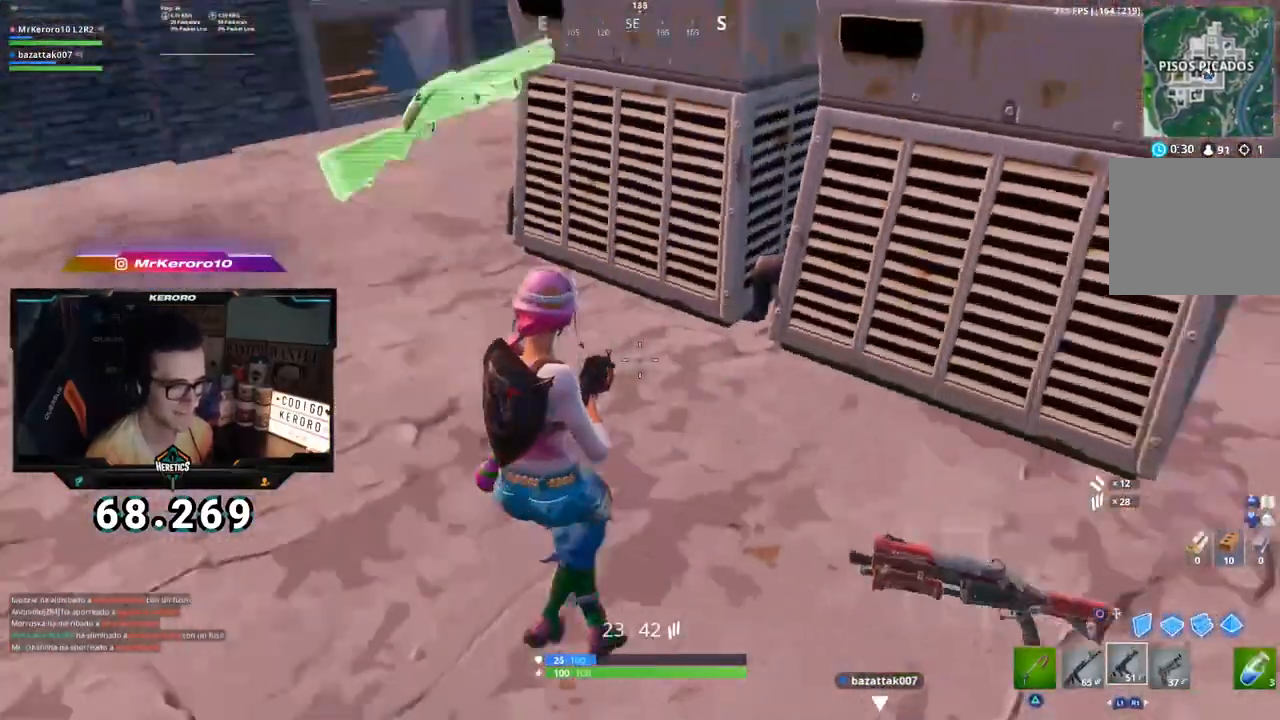
{"buttons": [], "left_stick": "up-left", "right_stick": "left", "events": [[17, "R1", "down"], [67, "R1", "up"], [100, "left_stick", "up-left"], [117, "right_stick", "center"], [150, "R1", "down"], [250, "R1", "up"], [334, "R1", "down"], [367, "right_stick", "left"], [417, "R1", "up"]]}
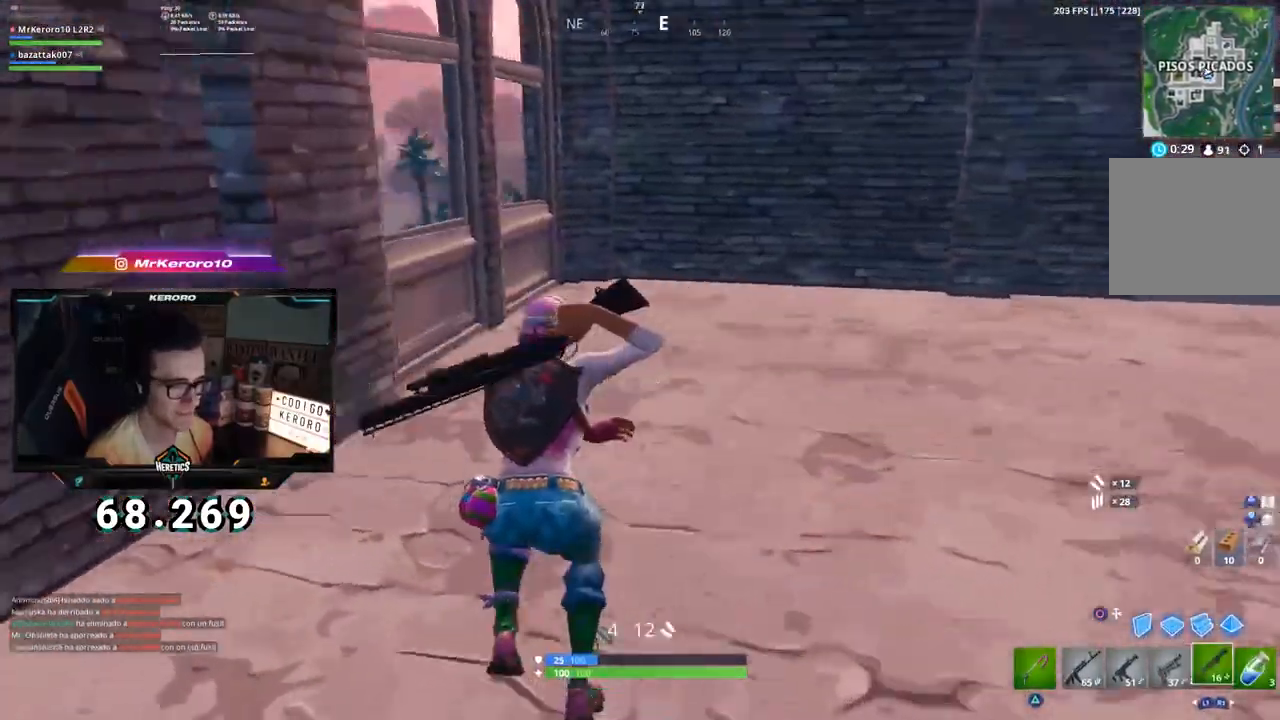
{"buttons": ["R2"], "left_stick": "center", "right_stick": "center", "events": [[133, "right_stick", "center"], [200, "R1", "down"], [216, "left_stick", "up-right"], [267, "R1", "up"], [417, "R2", "down"], [467, "left_stick", "center"]]}